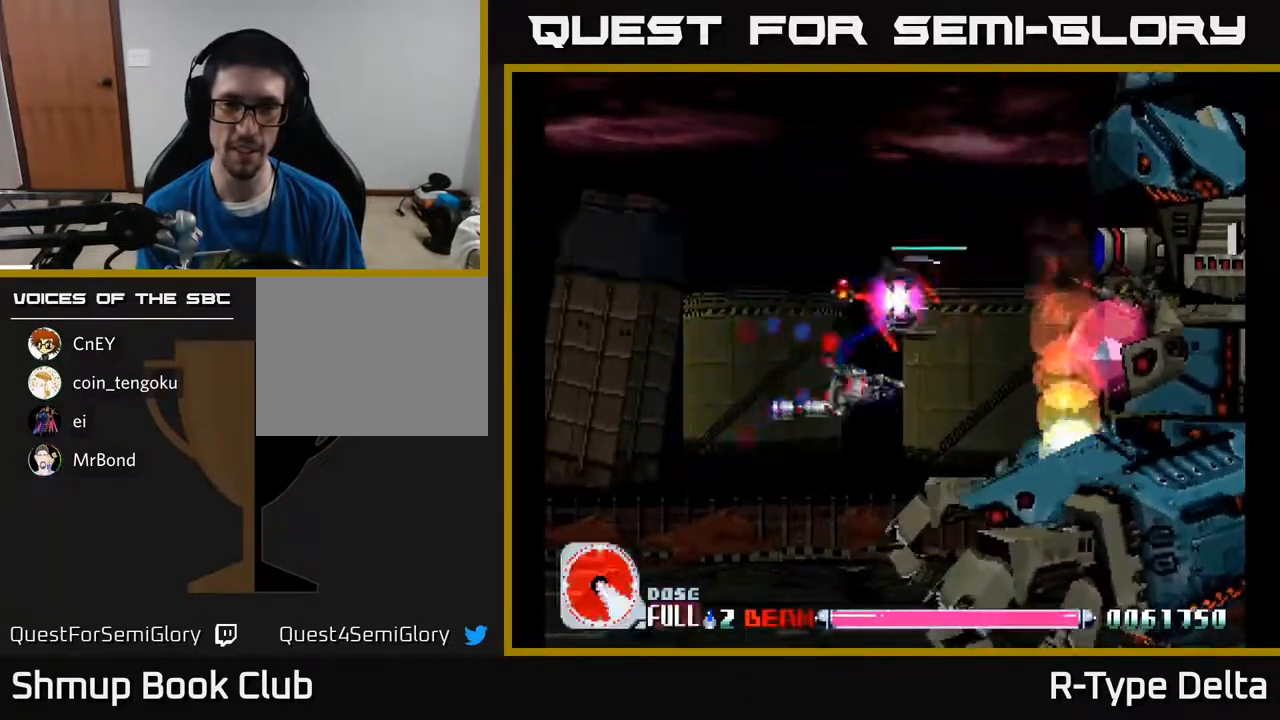
Gameplay with a controller (Xbox layout); each line is a JSON object with the inputs held at the frame after it. "events" lists button and stick changes between this image and that frame as [ms after this image, input, new state], when the widget could be followed in between. Not read: left_stick right_stick.
{"buttons": ["X", "DPAD_DOWN"], "events": [[17, "DPAD_LEFT", "down"], [67, "DPAD_LEFT", "up"], [150, "DPAD_RIGHT", "down"], [167, "DPAD_DOWN", "up"], [200, "DPAD_RIGHT", "up"], [200, "DPAD_UP", "down"], [383, "DPAD_UP", "up"], [417, "DPAD_DOWN", "down"]]}
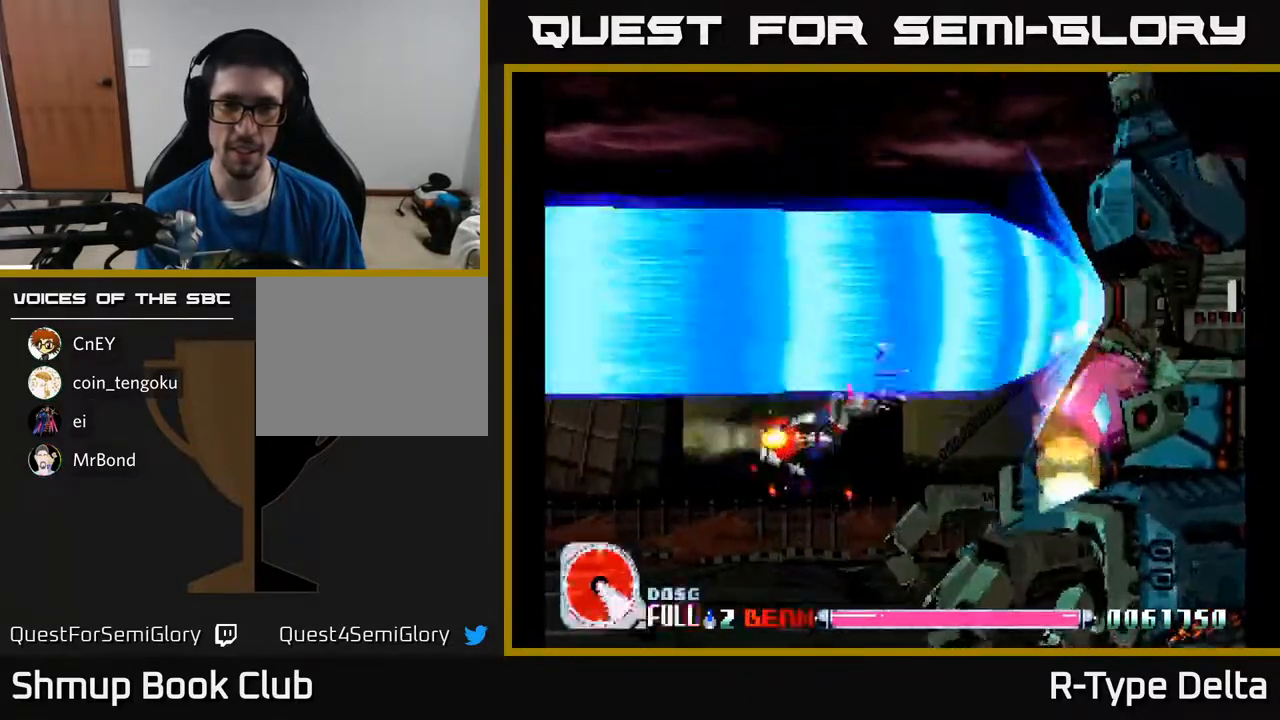
{"buttons": ["X", "DPAD_DOWN", "DPAD_LEFT"], "events": [[417, "DPAD_LEFT", "down"]]}
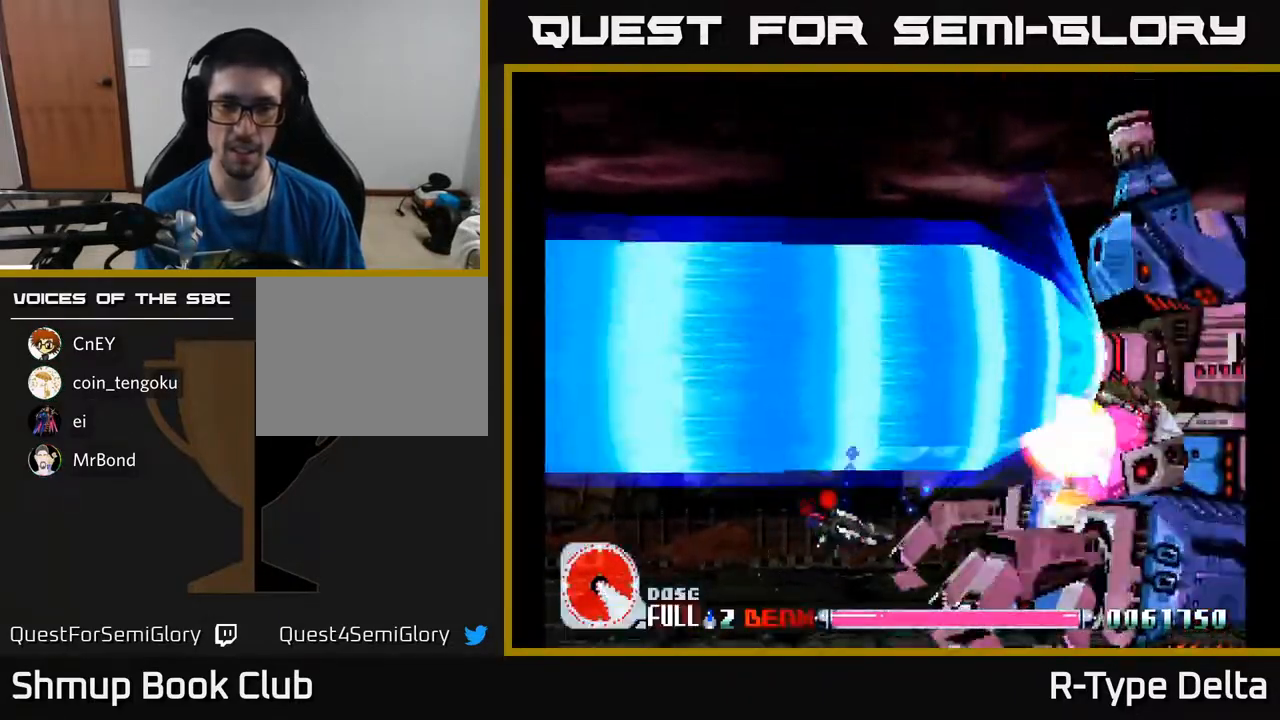
{"buttons": ["X"], "events": [[17, "DPAD_DOWN", "up"], [100, "DPAD_LEFT", "up"]]}
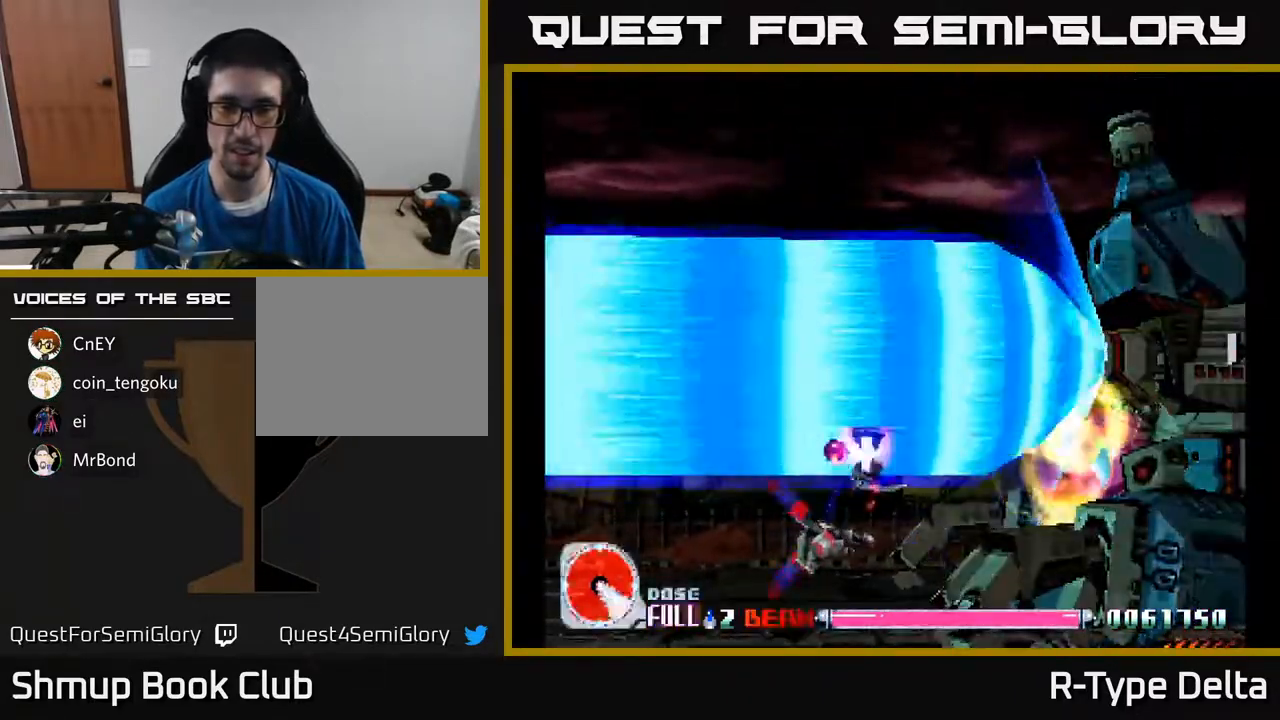
{"buttons": ["X", "DPAD_RIGHT"], "events": [[17, "DPAD_LEFT", "down"], [117, "DPAD_LEFT", "up"], [400, "DPAD_UP", "down"], [467, "DPAD_RIGHT", "down"], [483, "DPAD_UP", "up"]]}
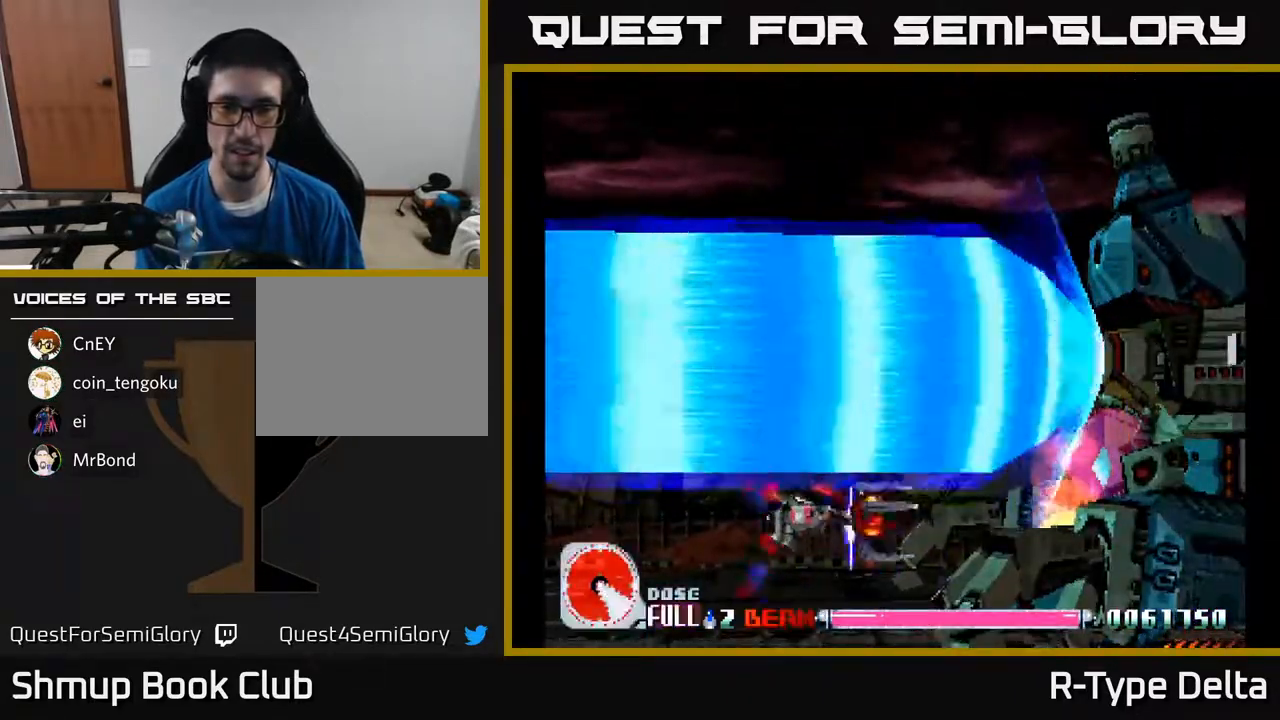
{"buttons": ["X"], "events": [[17, "DPAD_RIGHT", "up"]]}
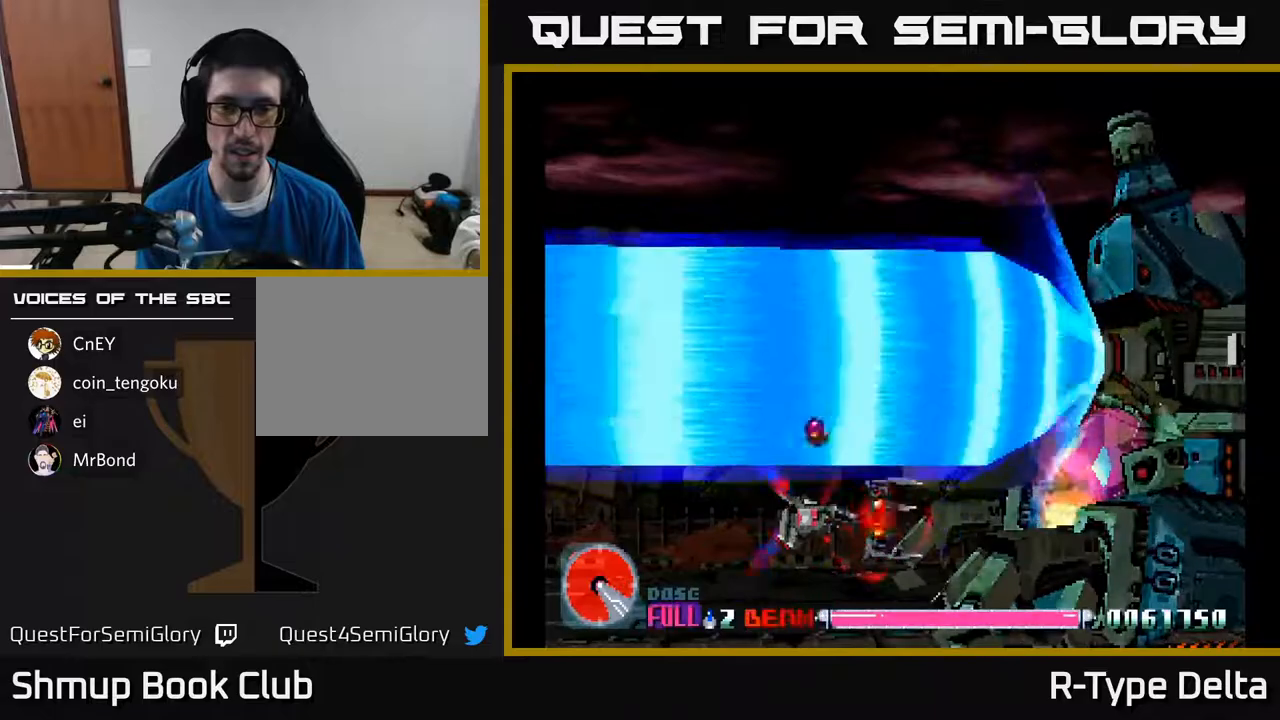
{"buttons": ["X", "DPAD_UP"], "events": [[317, "DPAD_UP", "down"]]}
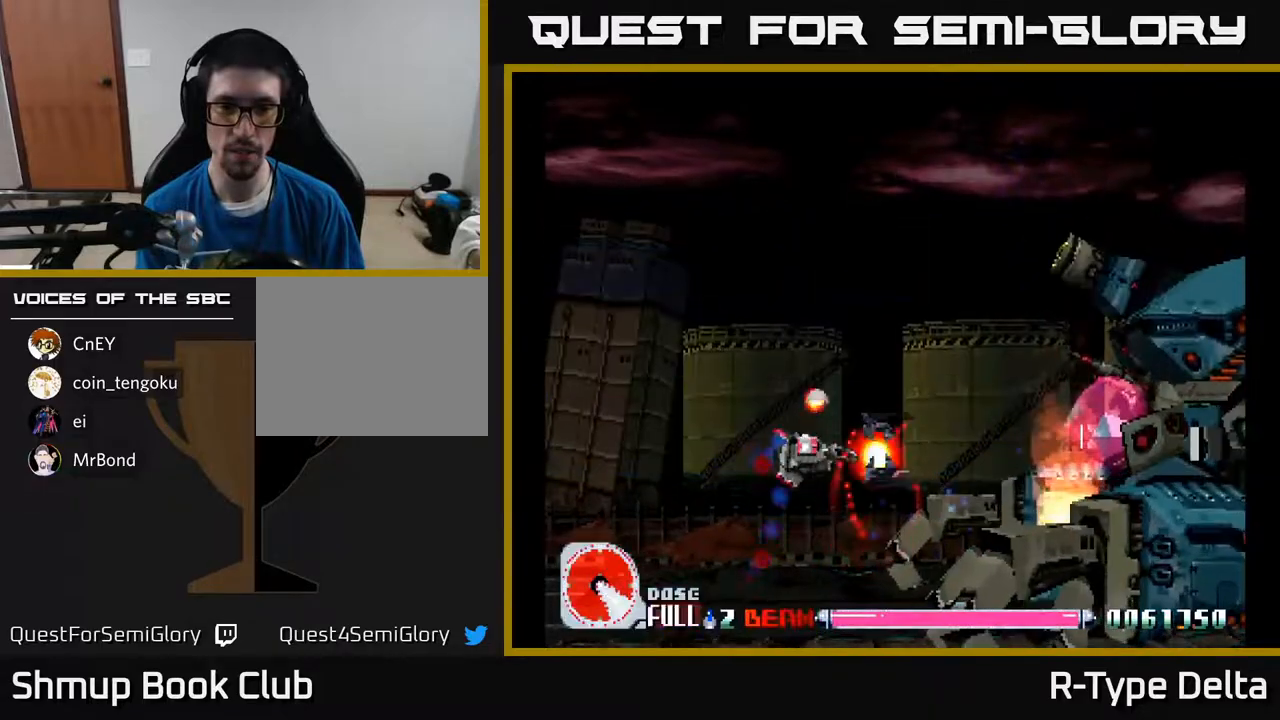
{"buttons": ["X", "DPAD_UP"], "events": []}
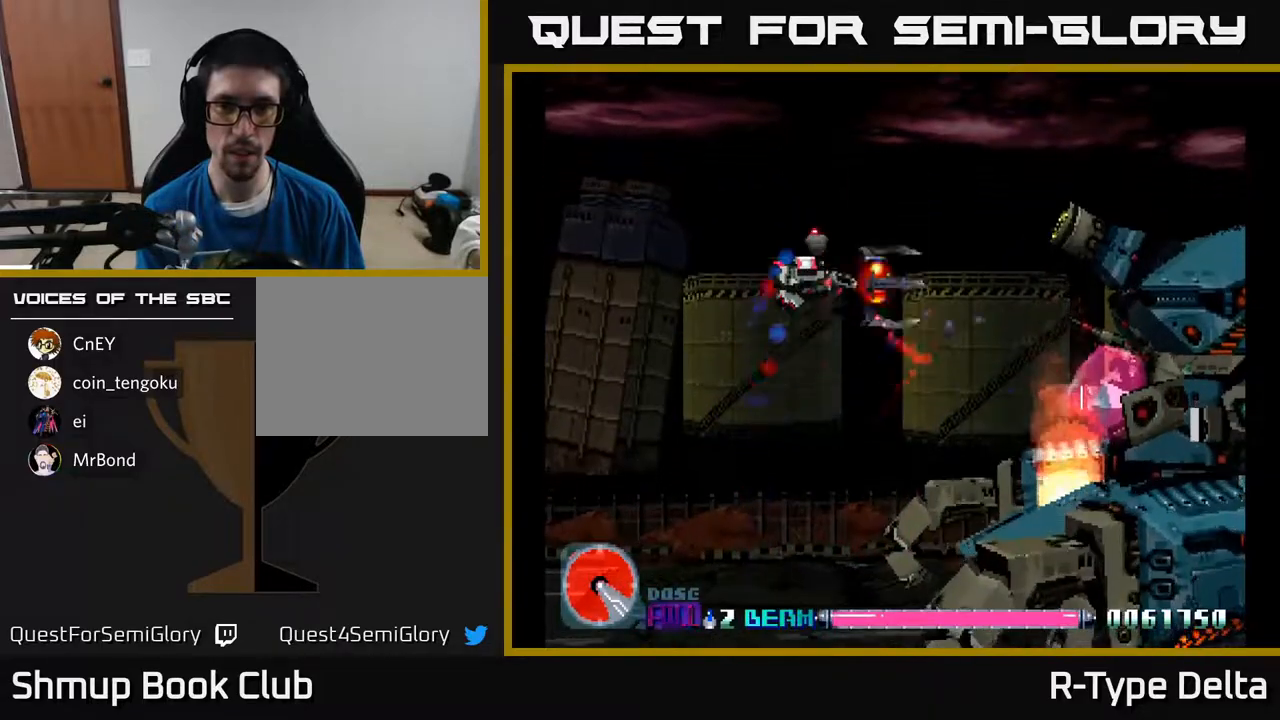
{"buttons": ["X", "DPAD_DOWN", "DPAD_LEFT"], "events": [[167, "DPAD_LEFT", "down"], [183, "A", "down"], [233, "DPAD_UP", "up"], [317, "A", "up"], [483, "DPAD_DOWN", "down"]]}
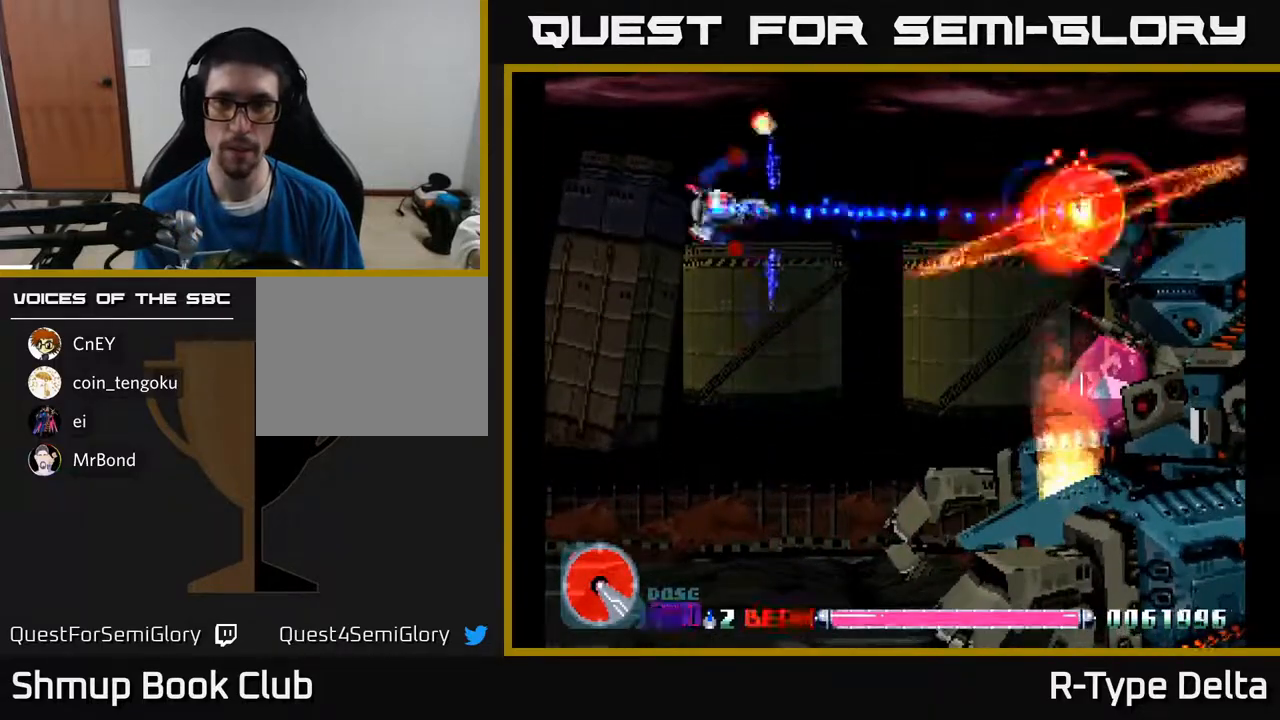
{"buttons": ["X"], "events": [[250, "DPAD_DOWN", "up"], [283, "DPAD_LEFT", "up"]]}
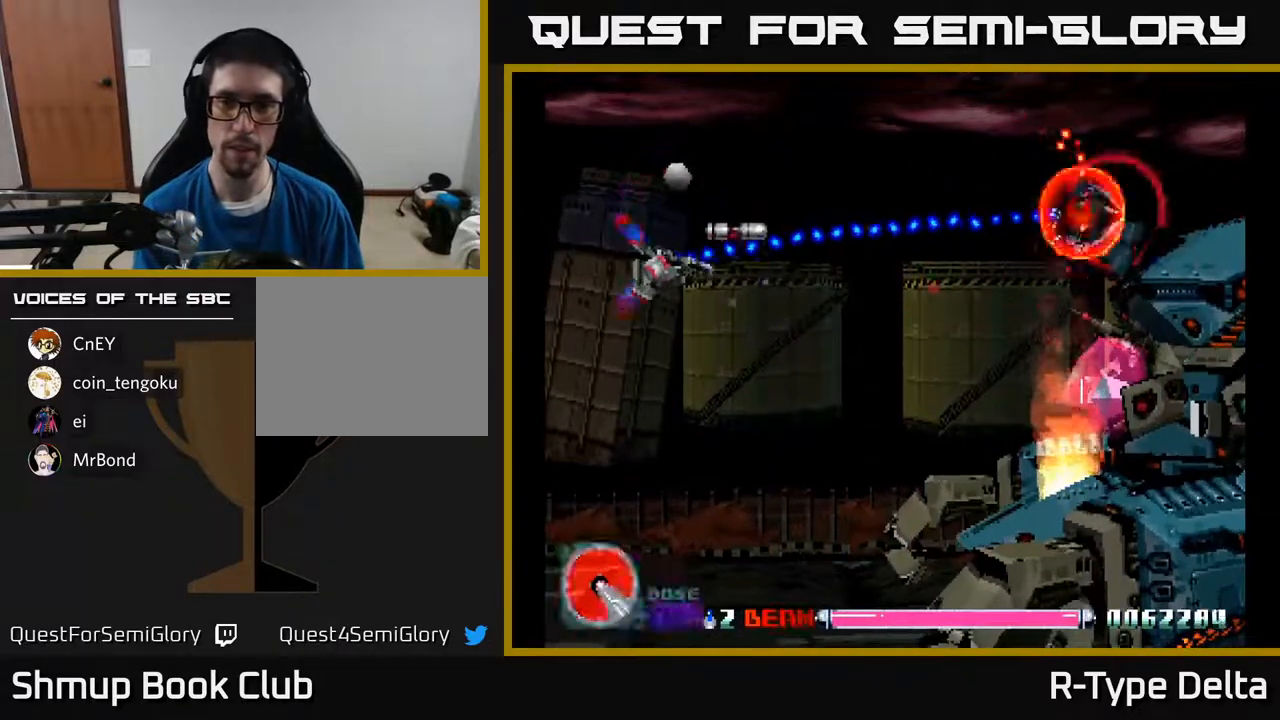
{"buttons": ["X"], "events": []}
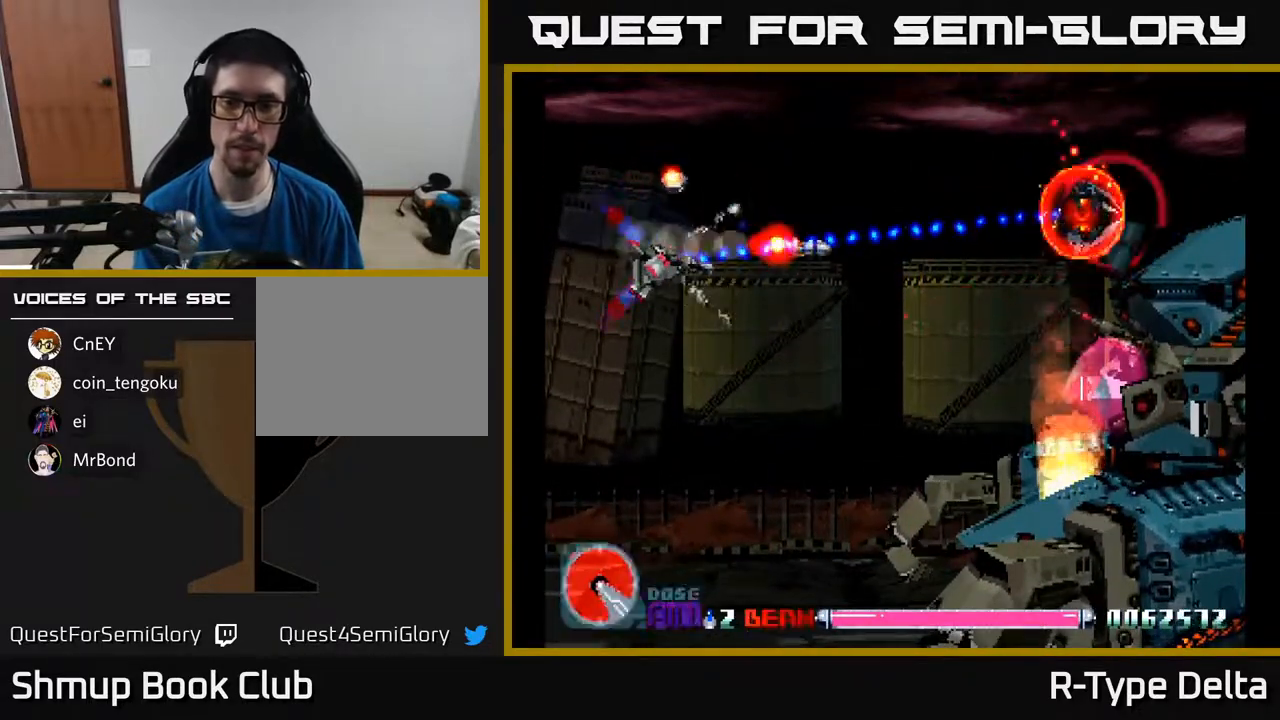
{"buttons": ["X"], "events": []}
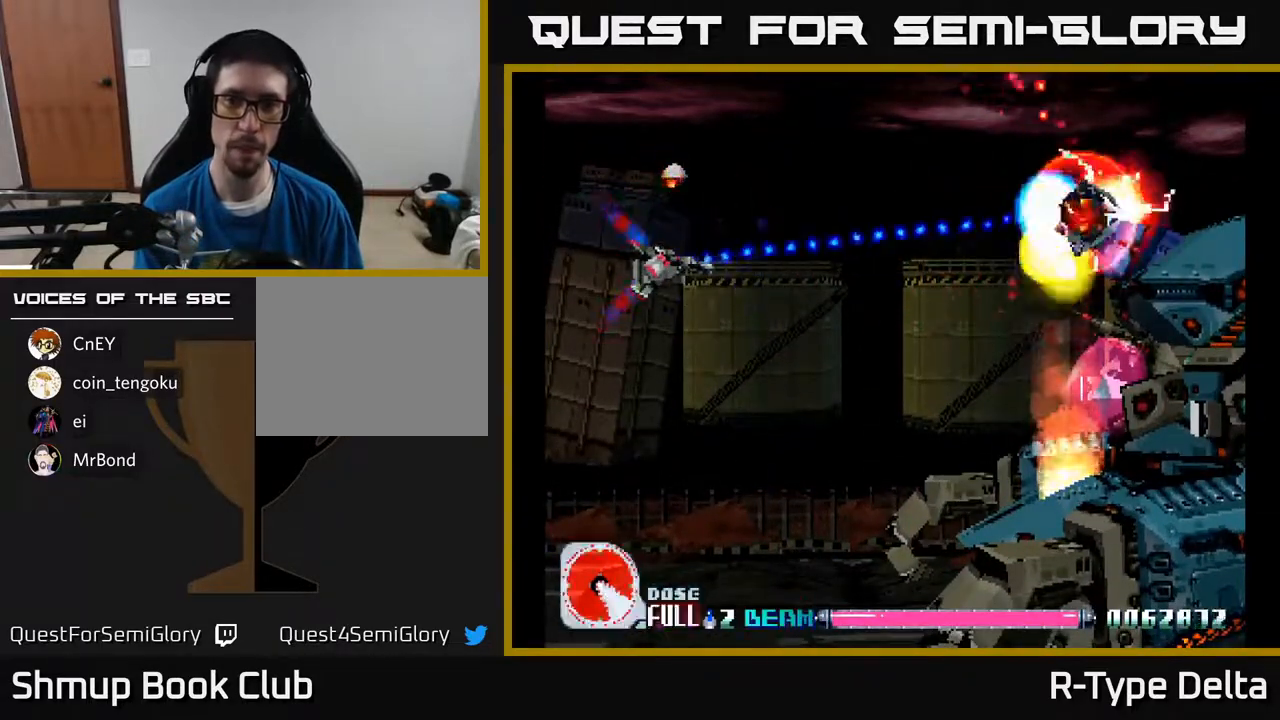
{"buttons": ["X", "DPAD_DOWN"], "events": [[383, "DPAD_DOWN", "down"]]}
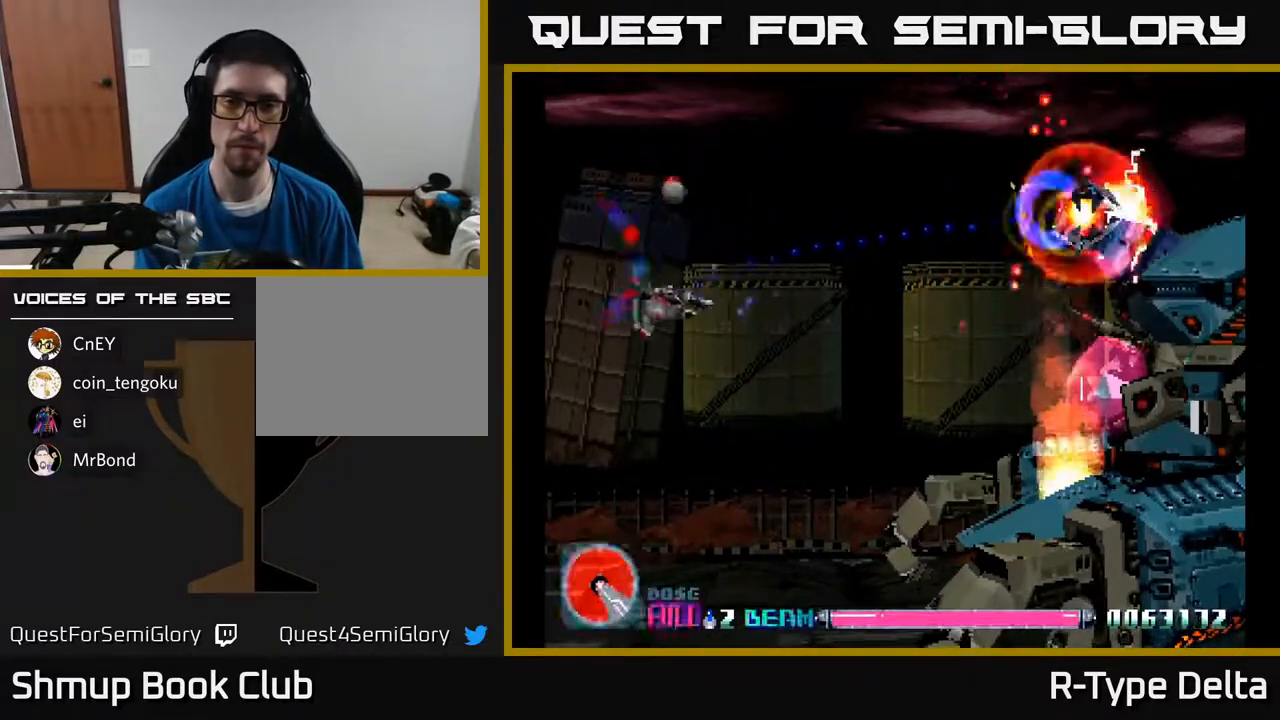
{"buttons": ["X", "DPAD_DOWN"], "events": [[333, "DPAD_DOWN", "up"], [417, "DPAD_DOWN", "down"]]}
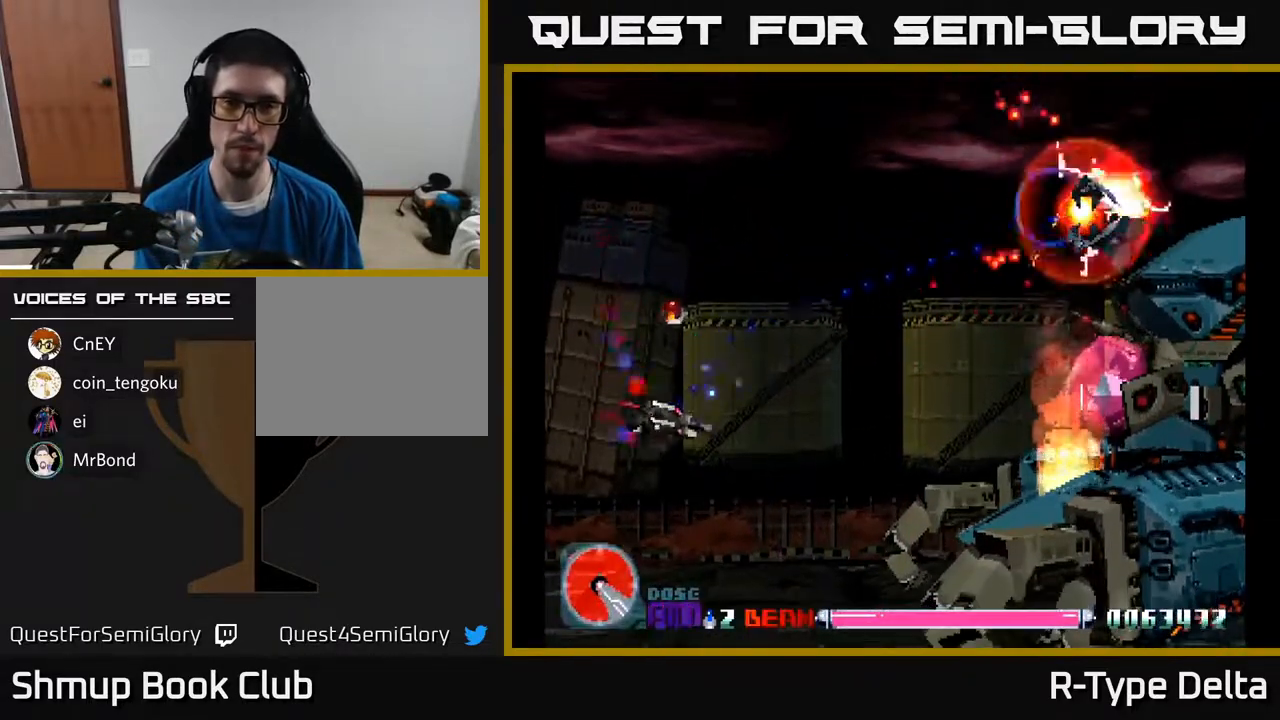
{"buttons": ["X"], "events": [[217, "DPAD_DOWN", "up"]]}
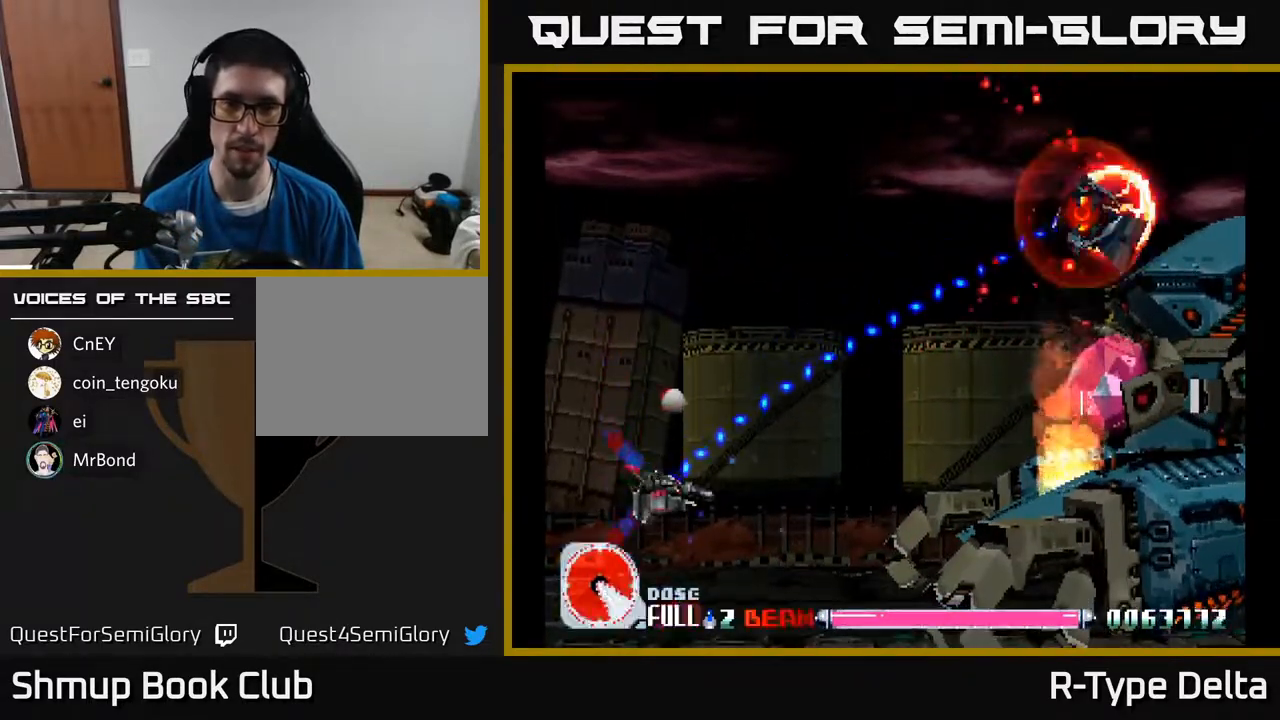
{"buttons": ["X"], "events": []}
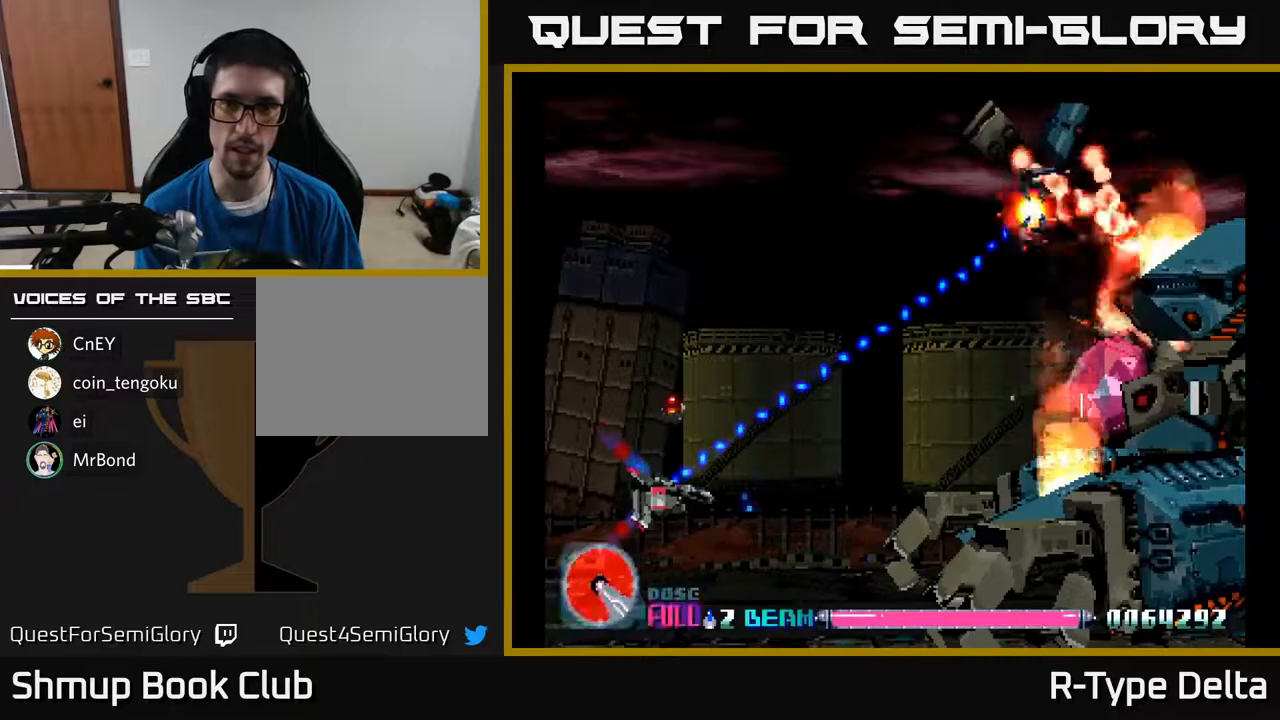
{"buttons": ["X", "DPAD_RIGHT"], "events": [[133, "DPAD_RIGHT", "down"], [183, "A", "down"], [183, "DPAD_UP", "down"], [200, "DPAD_RIGHT", "up"], [300, "A", "up"], [350, "DPAD_RIGHT", "down"], [433, "DPAD_UP", "up"]]}
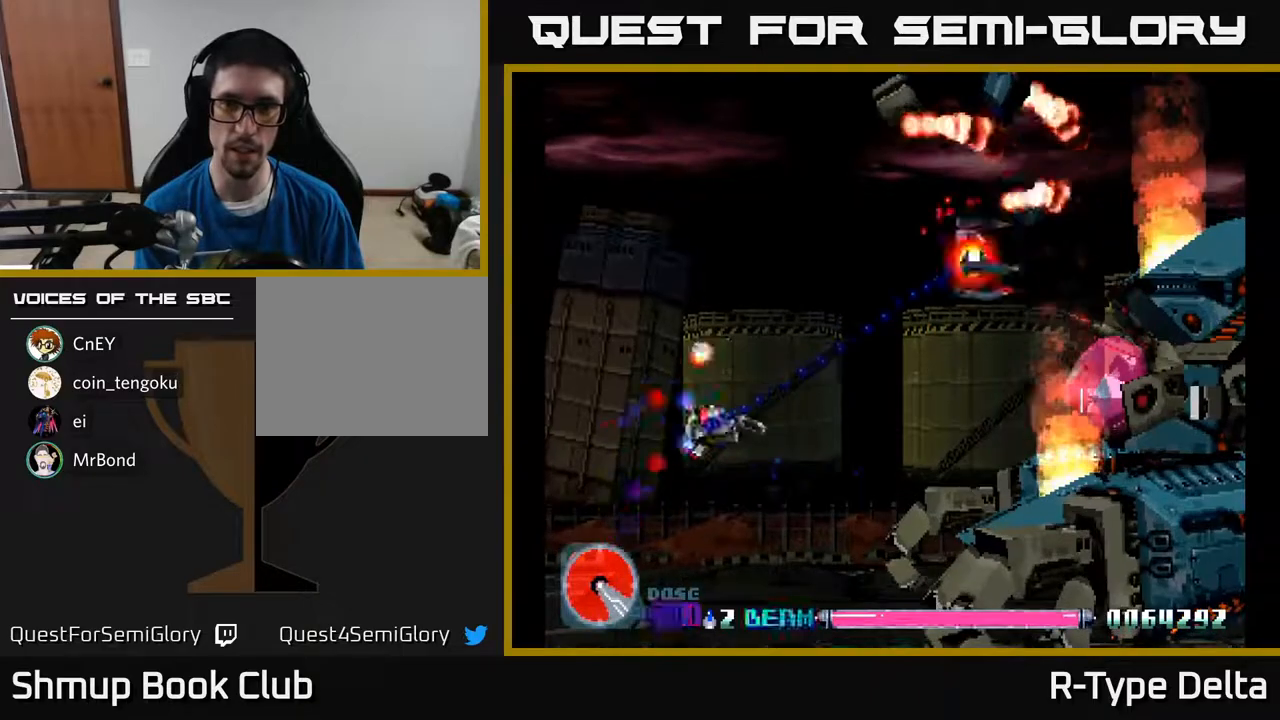
{"buttons": ["X", "DPAD_RIGHT"], "events": [[167, "DPAD_UP", "down"], [433, "DPAD_UP", "up"]]}
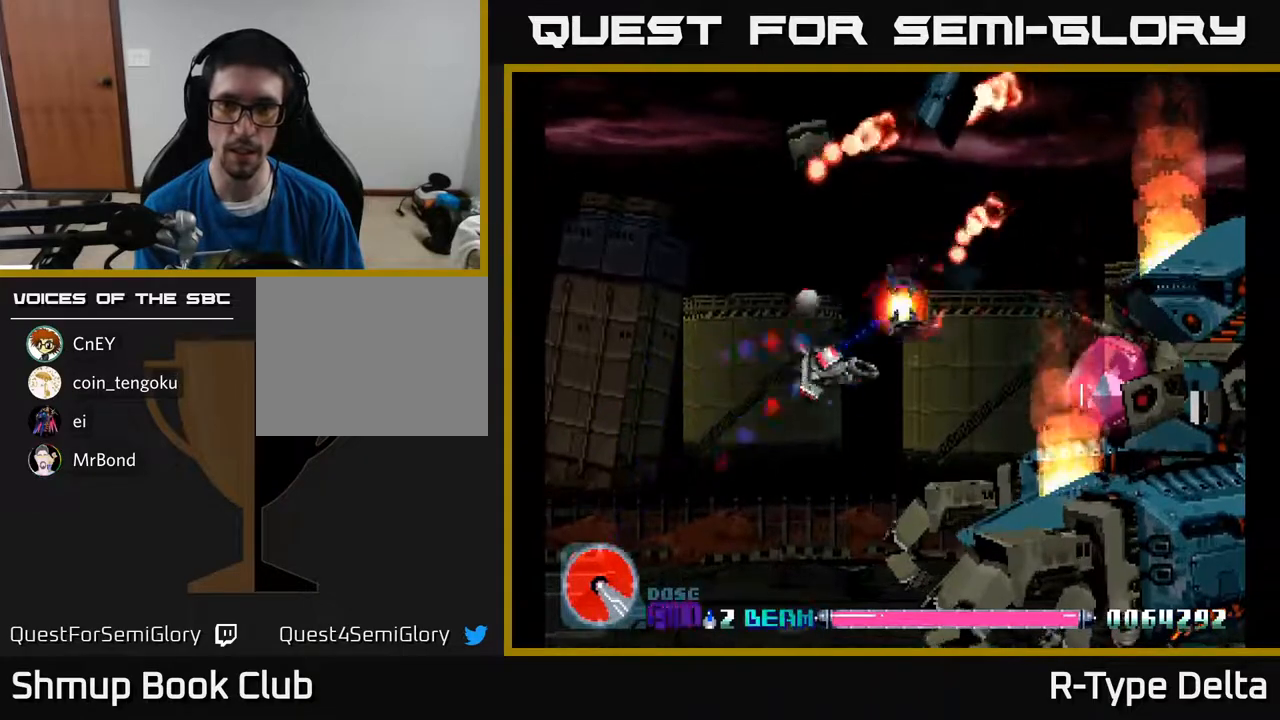
{"buttons": ["A", "X", "DPAD_UP"], "events": [[200, "DPAD_DOWN", "down"], [233, "DPAD_RIGHT", "up"], [317, "DPAD_DOWN", "up"], [333, "DPAD_LEFT", "down"], [367, "DPAD_UP", "down"], [467, "DPAD_LEFT", "up"], [500, "A", "down"]]}
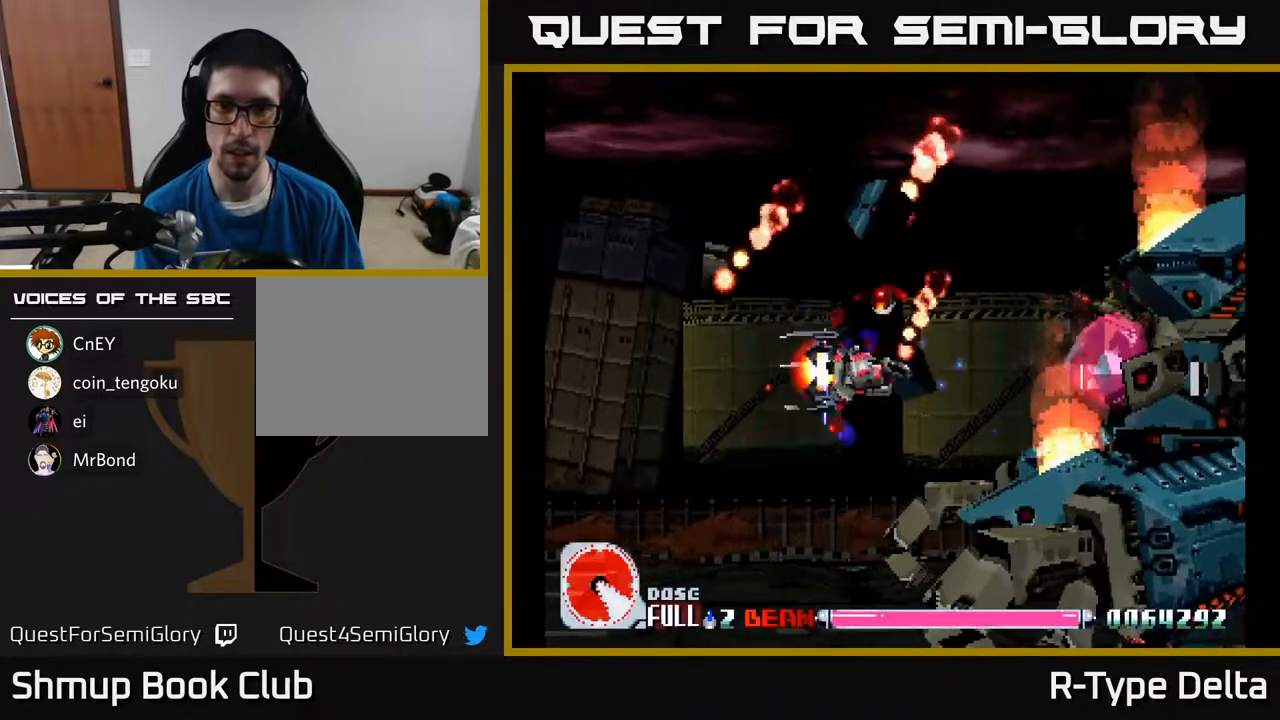
{"buttons": ["X", "DPAD_UP", "DPAD_LEFT"]}
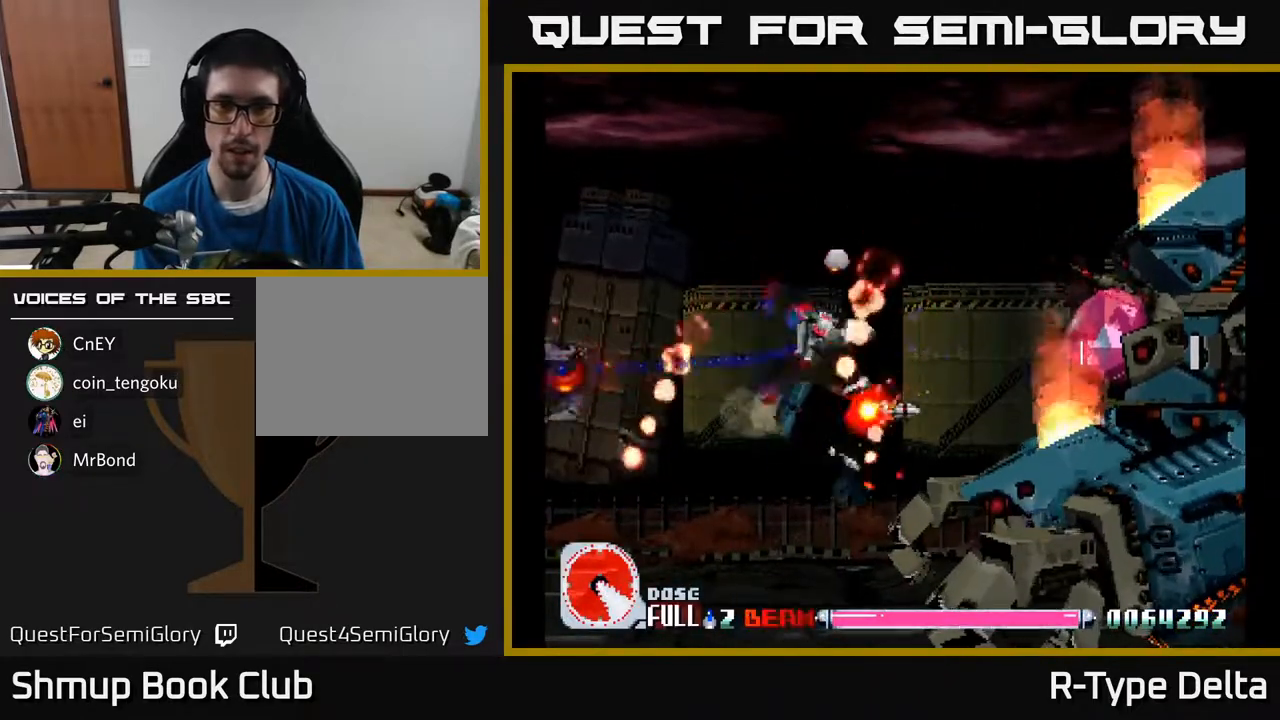
{"buttons": ["X", "DPAD_LEFT"], "events": [[117, "DPAD_UP", "up"]]}
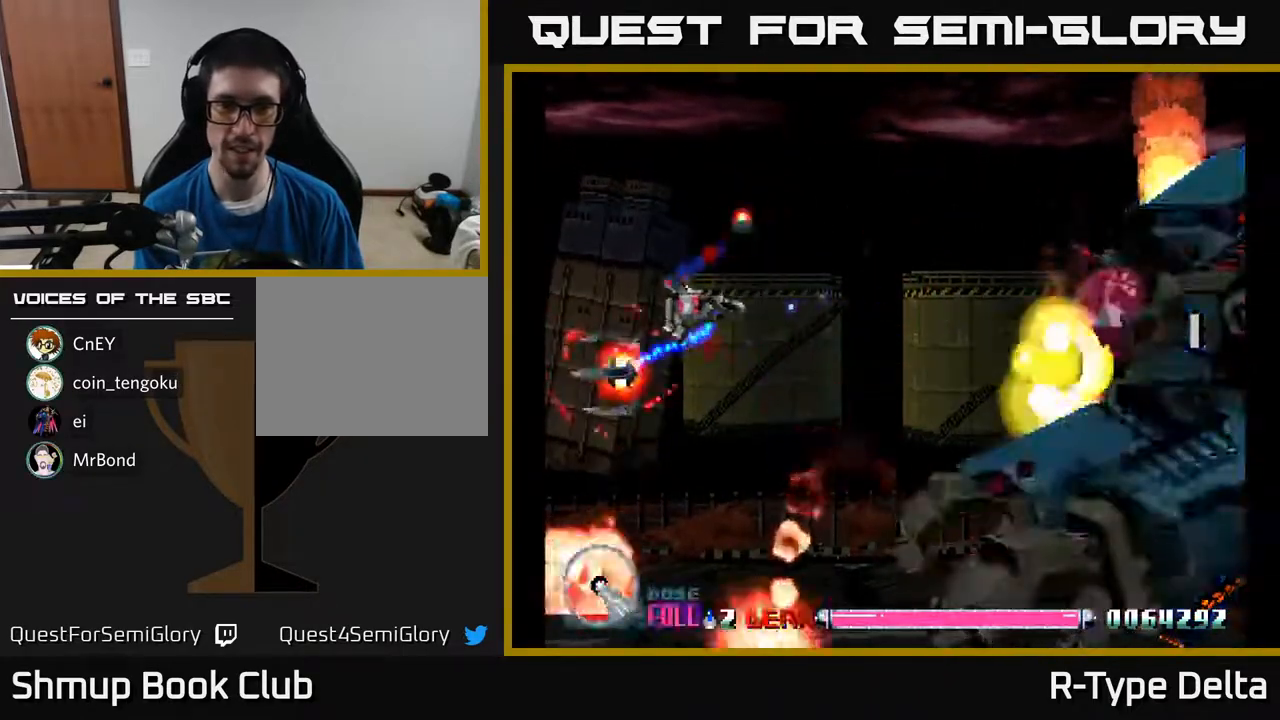
{"buttons": ["X", "DPAD_UP", "DPAD_RIGHT"], "events": [[167, "DPAD_DOWN", "down"], [300, "DPAD_LEFT", "up"], [367, "DPAD_RIGHT", "down"], [433, "DPAD_DOWN", "up"], [500, "DPAD_UP", "down"]]}
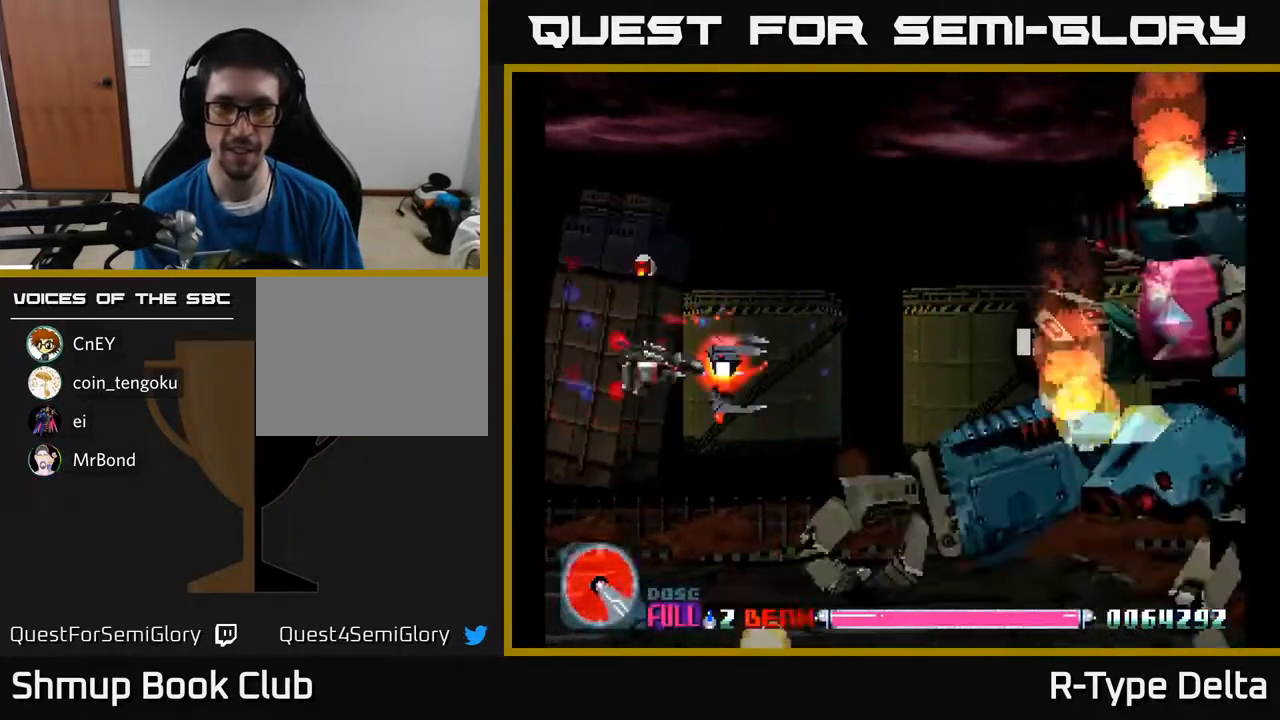
{"buttons": ["X", "DPAD_DOWN"], "events": [[100, "A", "down"], [167, "DPAD_UP", "up"], [183, "DPAD_DOWN", "down"], [217, "A", "up"], [217, "DPAD_RIGHT", "up"], [267, "DPAD_LEFT", "down"], [317, "DPAD_DOWN", "up"], [367, "DPAD_DOWN", "down"], [483, "DPAD_LEFT", "up"]]}
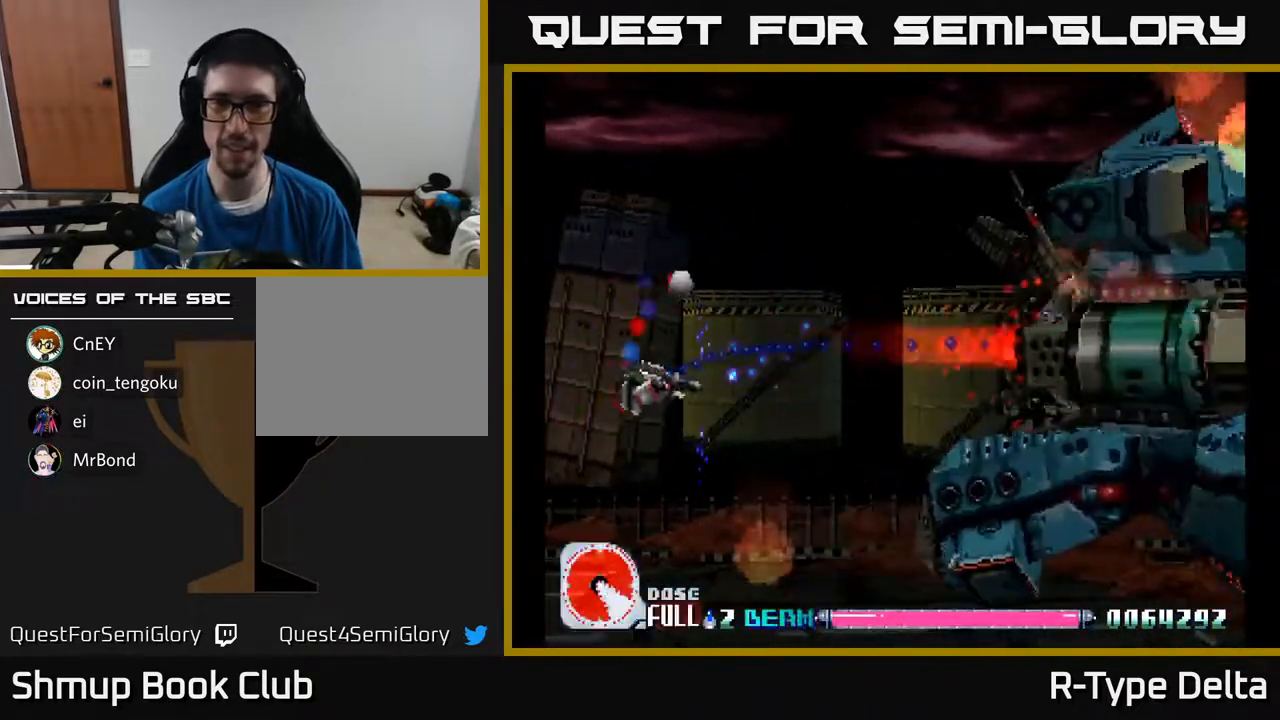
{"buttons": ["X"], "events": [[150, "DPAD_DOWN", "up"]]}
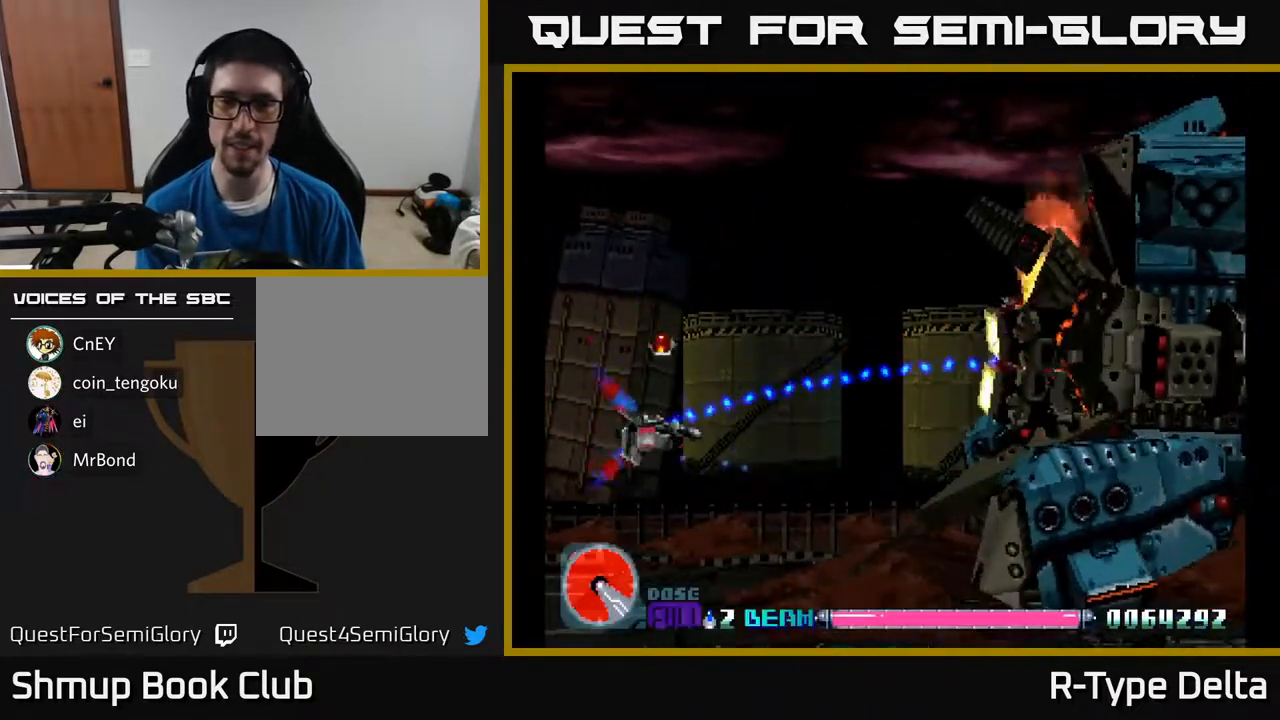
{"buttons": ["X", "DPAD_UP"], "events": [[200, "A", "down"], [367, "A", "up"], [450, "DPAD_UP", "down"]]}
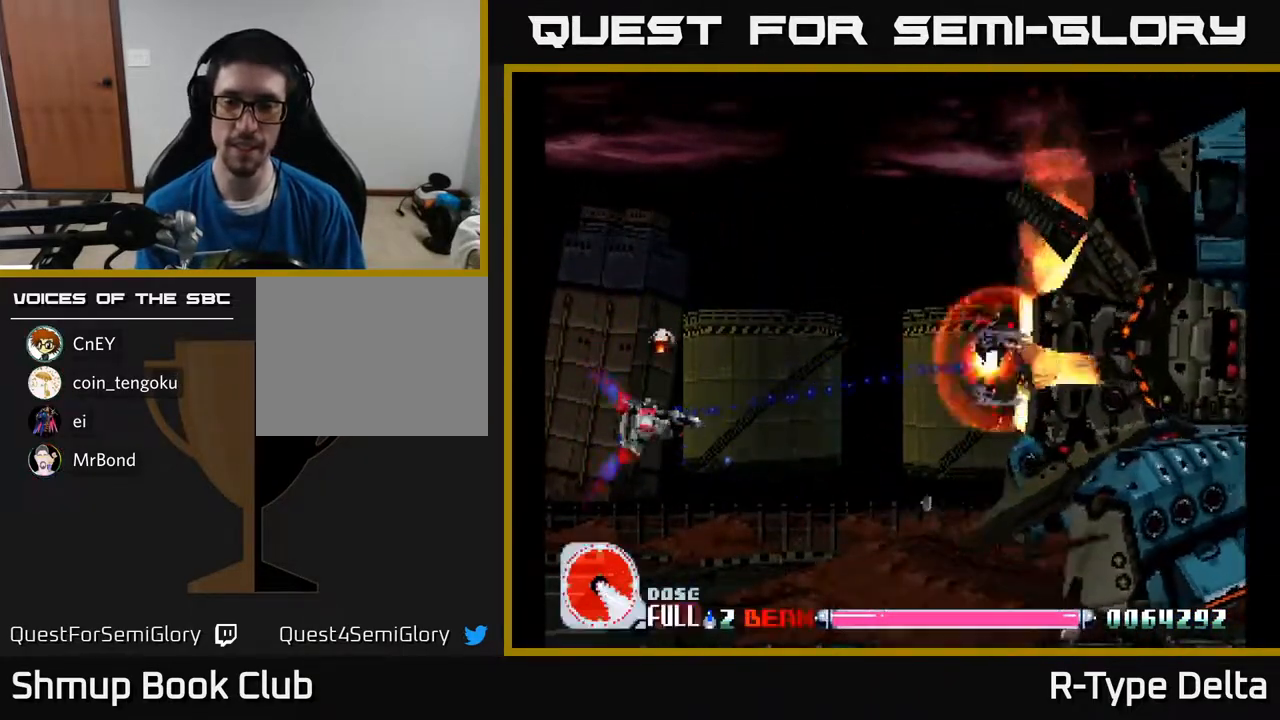
{"buttons": ["X", "DPAD_RIGHT"], "events": [[33, "DPAD_RIGHT", "down"], [133, "DPAD_UP", "up"]]}
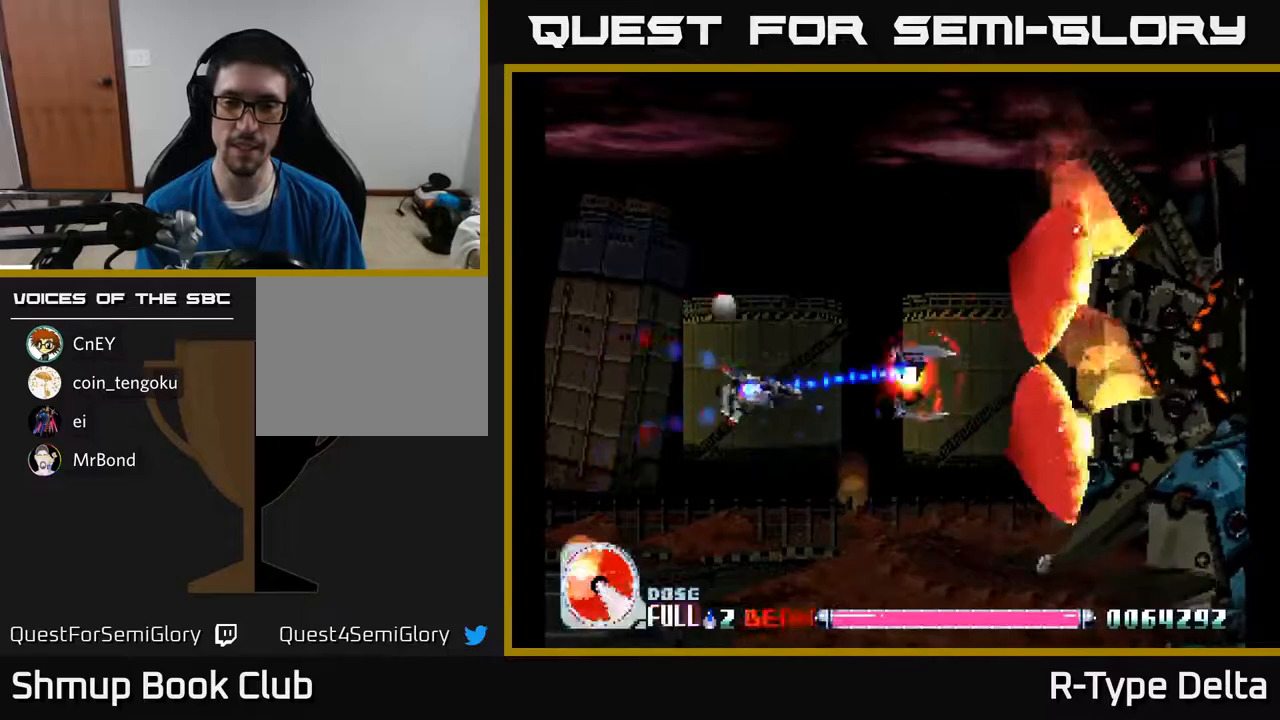
{"buttons": ["X"], "events": [[433, "DPAD_RIGHT", "up"]]}
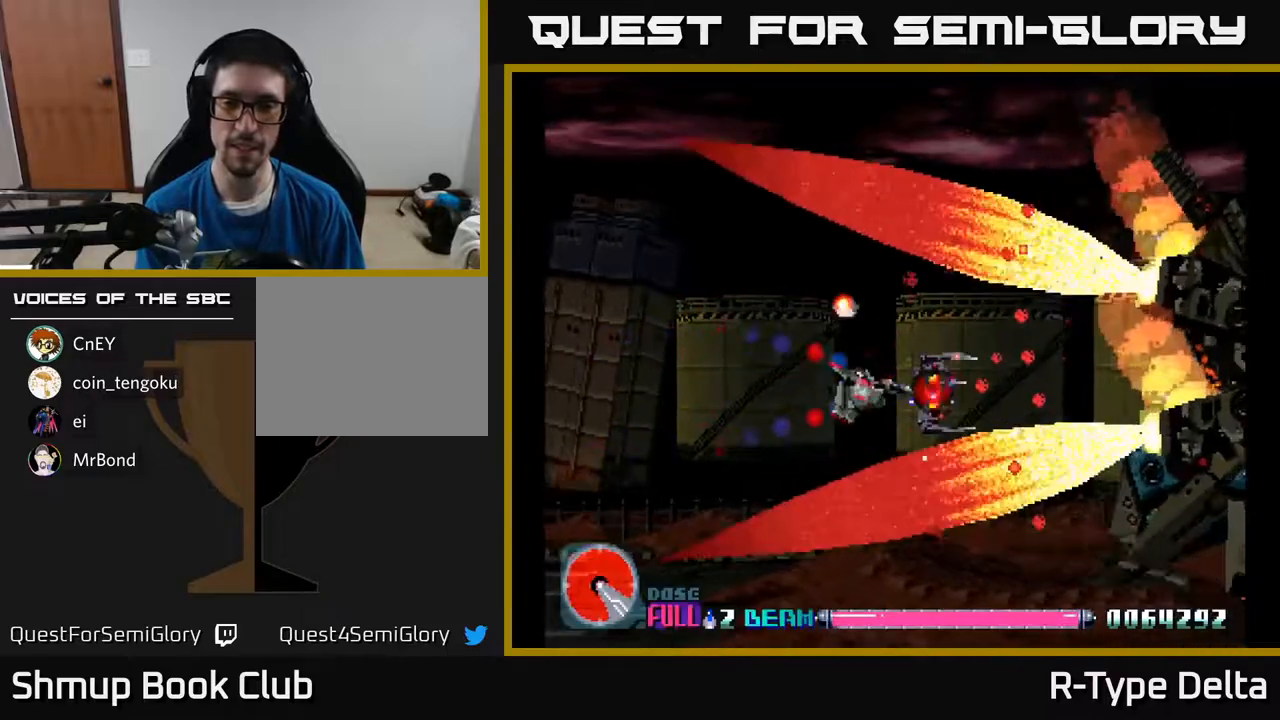
{"buttons": ["X"], "events": [[200, "DPAD_UP", "down"], [317, "DPAD_UP", "up"]]}
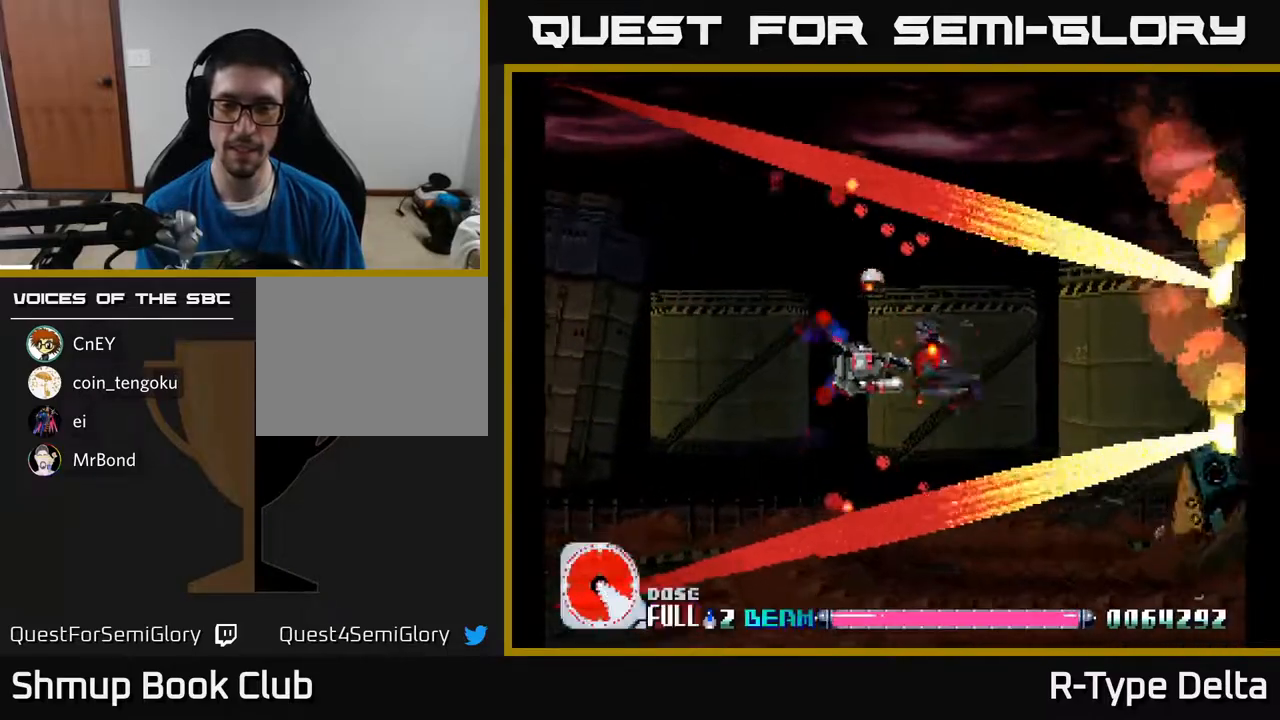
{"buttons": ["X", "DPAD_DOWN"], "events": [[450, "DPAD_DOWN", "down"]]}
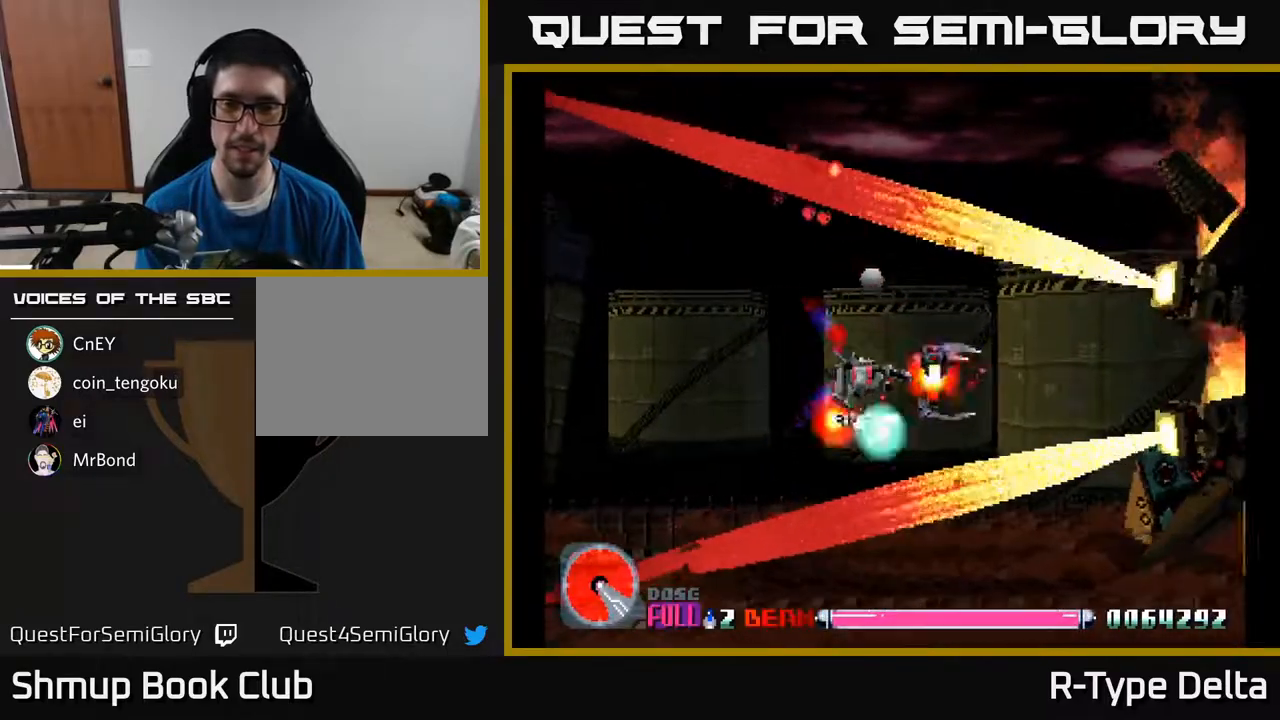
{"buttons": ["X"], "events": [[50, "DPAD_DOWN", "up"], [83, "DPAD_LEFT", "down"], [250, "DPAD_LEFT", "up"]]}